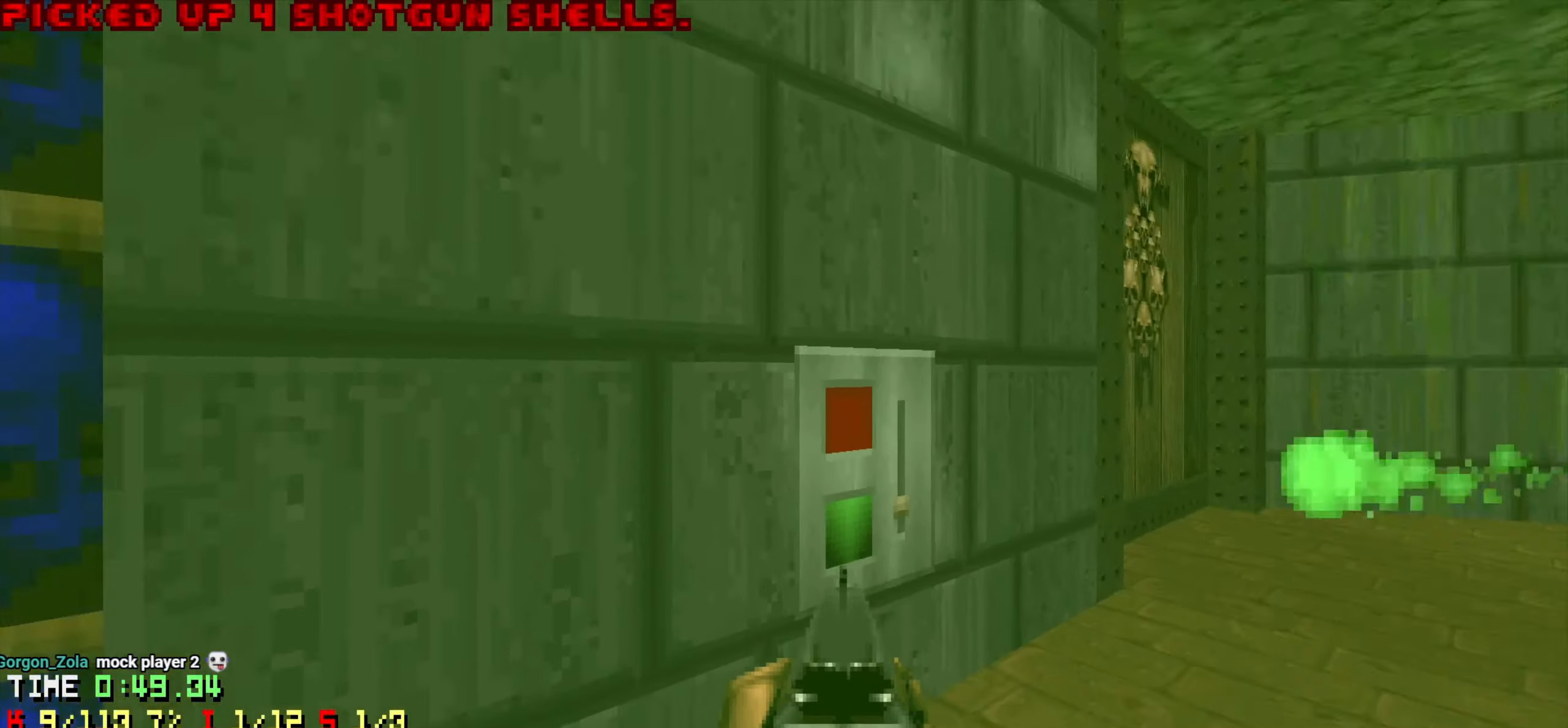
Gameplay with keyboard and mouse; each line is a JSON object with the keys and mouse buttons held at the frame after it. "events" lists presses ("down") and releases ("up") of "1", "2", "3", "4", "a", "alt", "c", "ctrl", "d", "e", "f", "q", "r", "s", "shift", "space", "tab", "v", "w", "x", "z", "mouse_left", "mouse_wheel" and "mouse_right" between this image and that frame as [ms after this image, input, new state], when the widget could be followed in between. "mouse_left", "mouse_wheel", "mouse_right" = the "left", "wheel", "right" buttons of the "mouse" list. No other keys are recorded. "wheel" means that the mouse wheel is clicked or scrolled. "mouse_move" is the direction in which the mouse moves at that frame (one of eight, or "still"), when it could be read.
{"keys": ["a", "s"], "mouse": [], "mouse_move": "still", "events": [[50, "d", "down"], [100, "d", "up"], [133, "a", "down"]]}
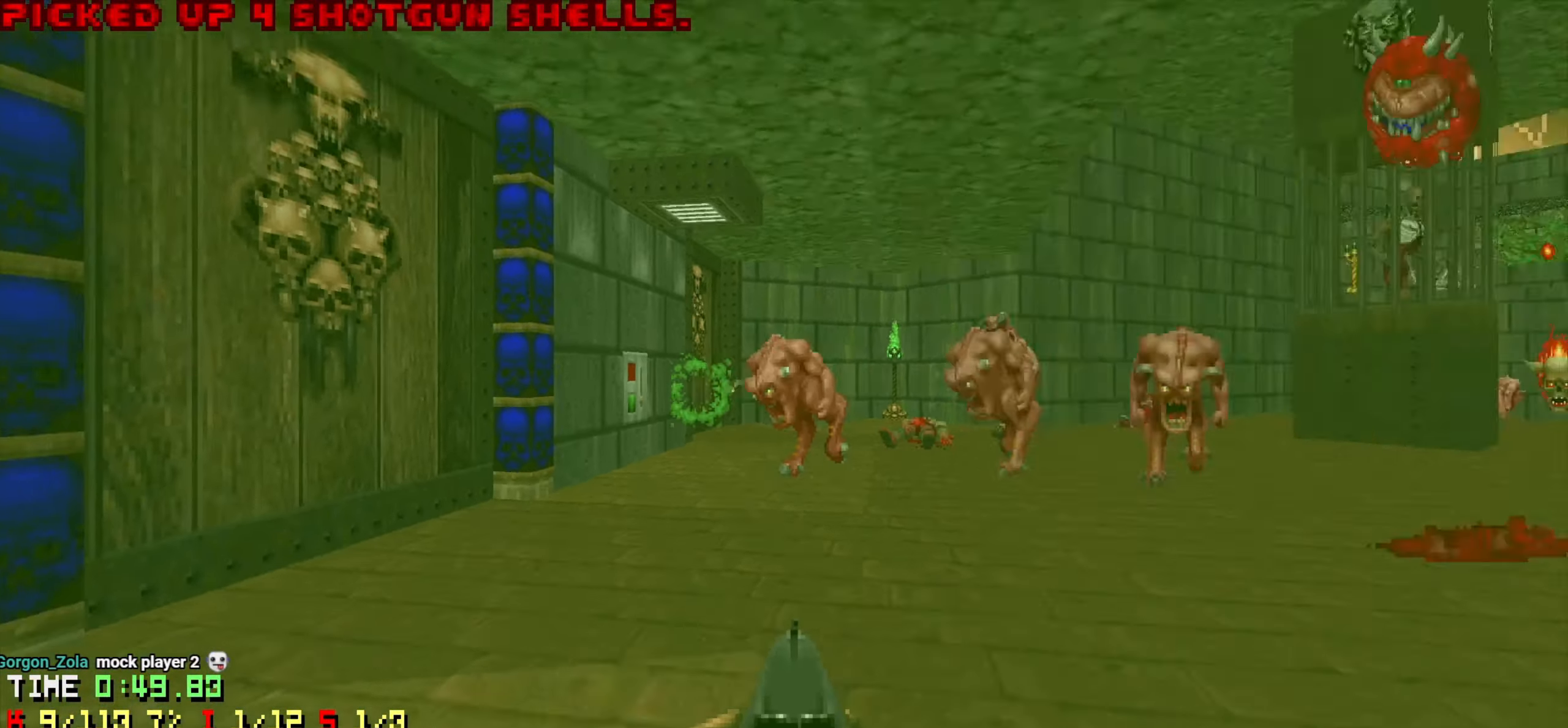
{"keys": ["d", "w"], "mouse": [], "mouse_move": "up", "events": [[200, "a", "up"], [250, "s", "up"], [400, "d", "down"], [483, "w", "down"]]}
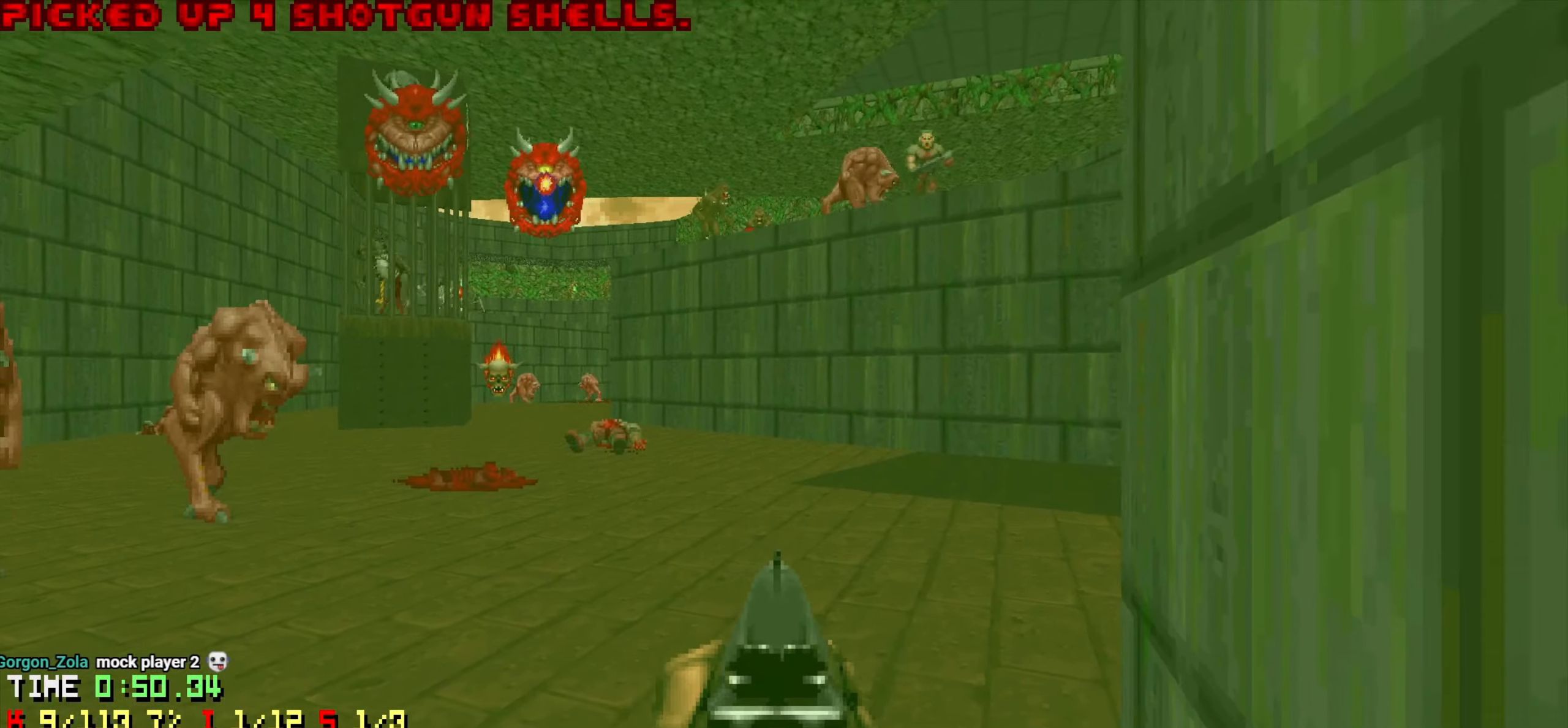
{"keys": [], "mouse": [], "mouse_move": "up-left", "events": [[33, "d", "up"], [83, "a", "down"], [266, "a", "up"], [316, "w", "up"]]}
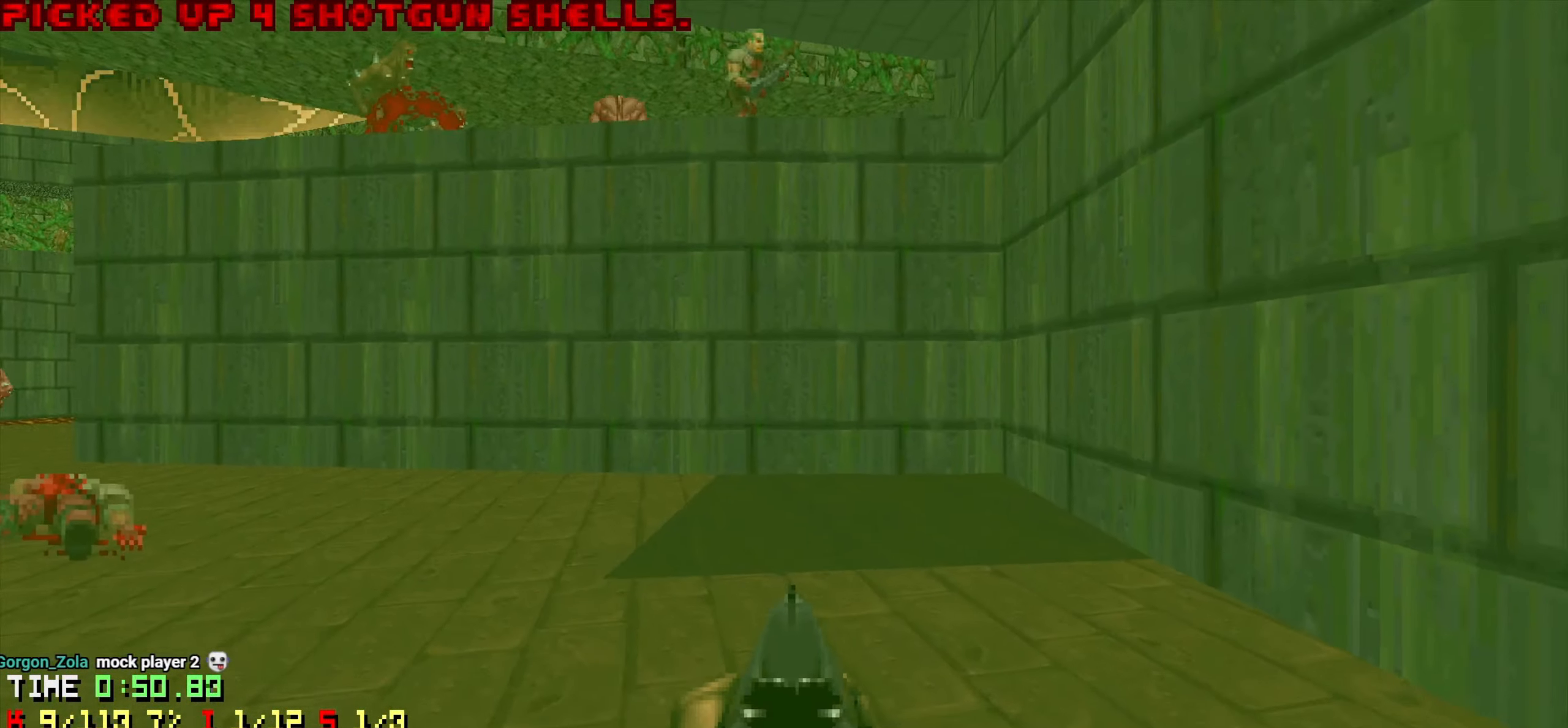
{"keys": [], "mouse": [], "mouse_move": "left", "events": [[50, "d", "down"], [133, "d", "up"], [133, "w", "down"], [233, "w", "up"]]}
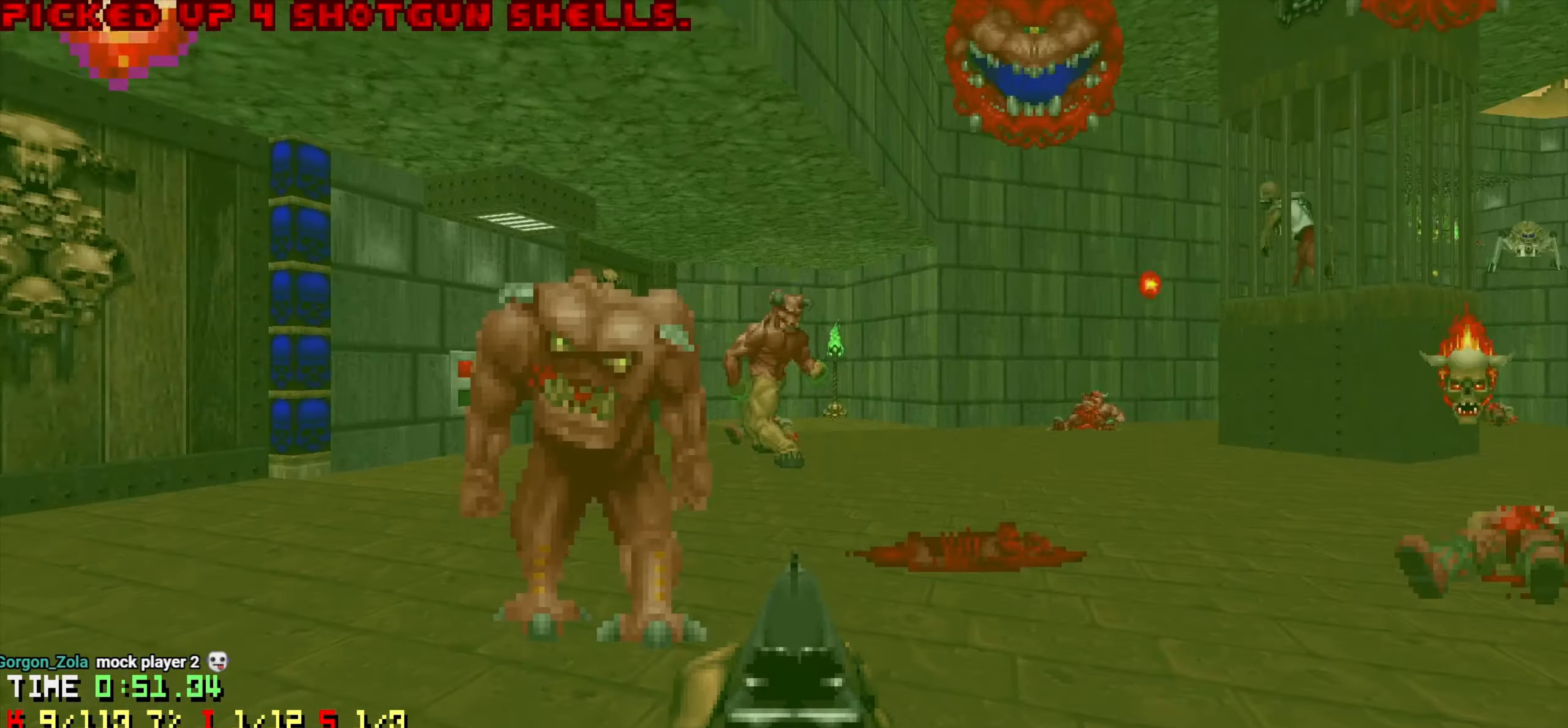
{"keys": [], "mouse": [], "mouse_move": "up-right", "events": [[250, "d", "down"], [350, "d", "up"]]}
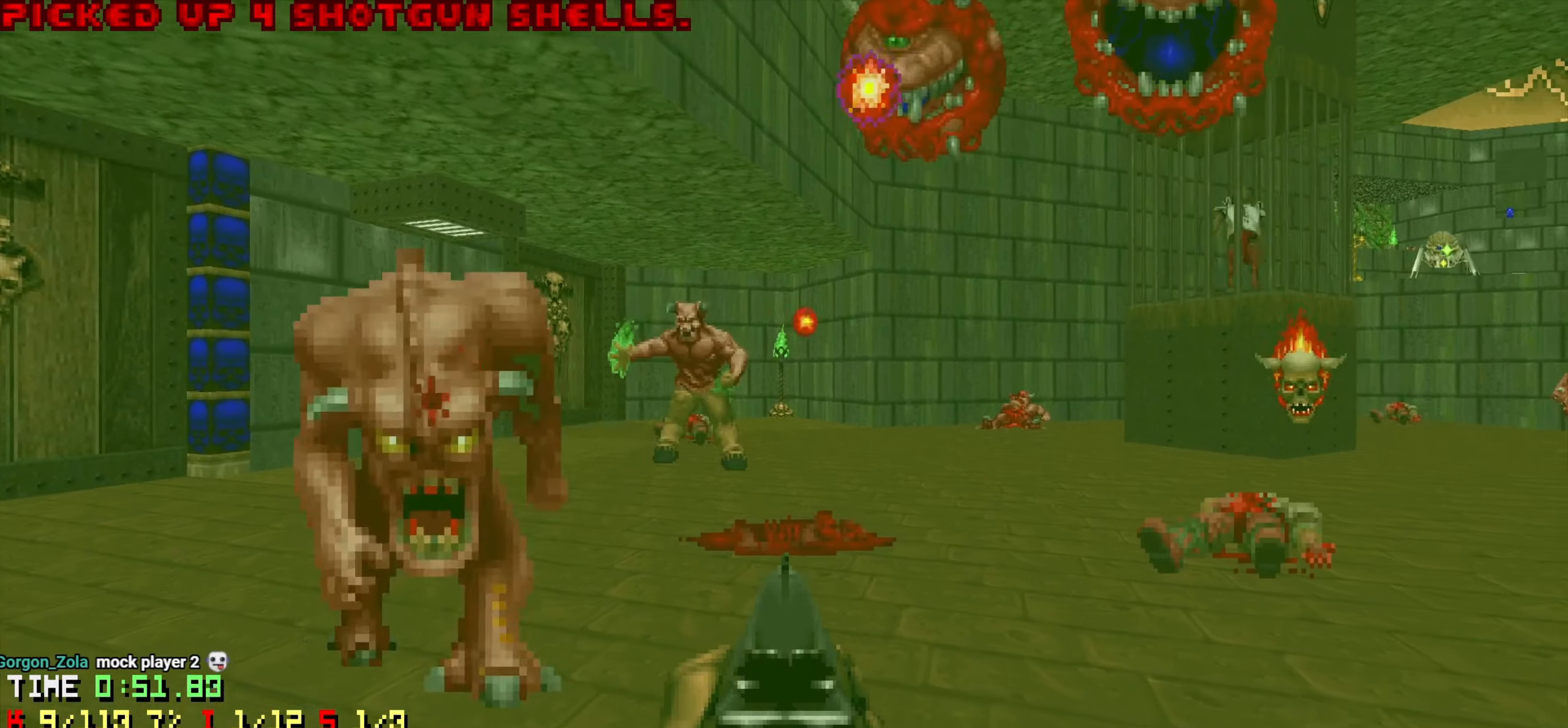
{"keys": ["d", "s"], "mouse": [], "mouse_move": "right", "events": [[116, "d", "down"], [166, "d", "up"], [266, "s", "down"], [416, "d", "down"]]}
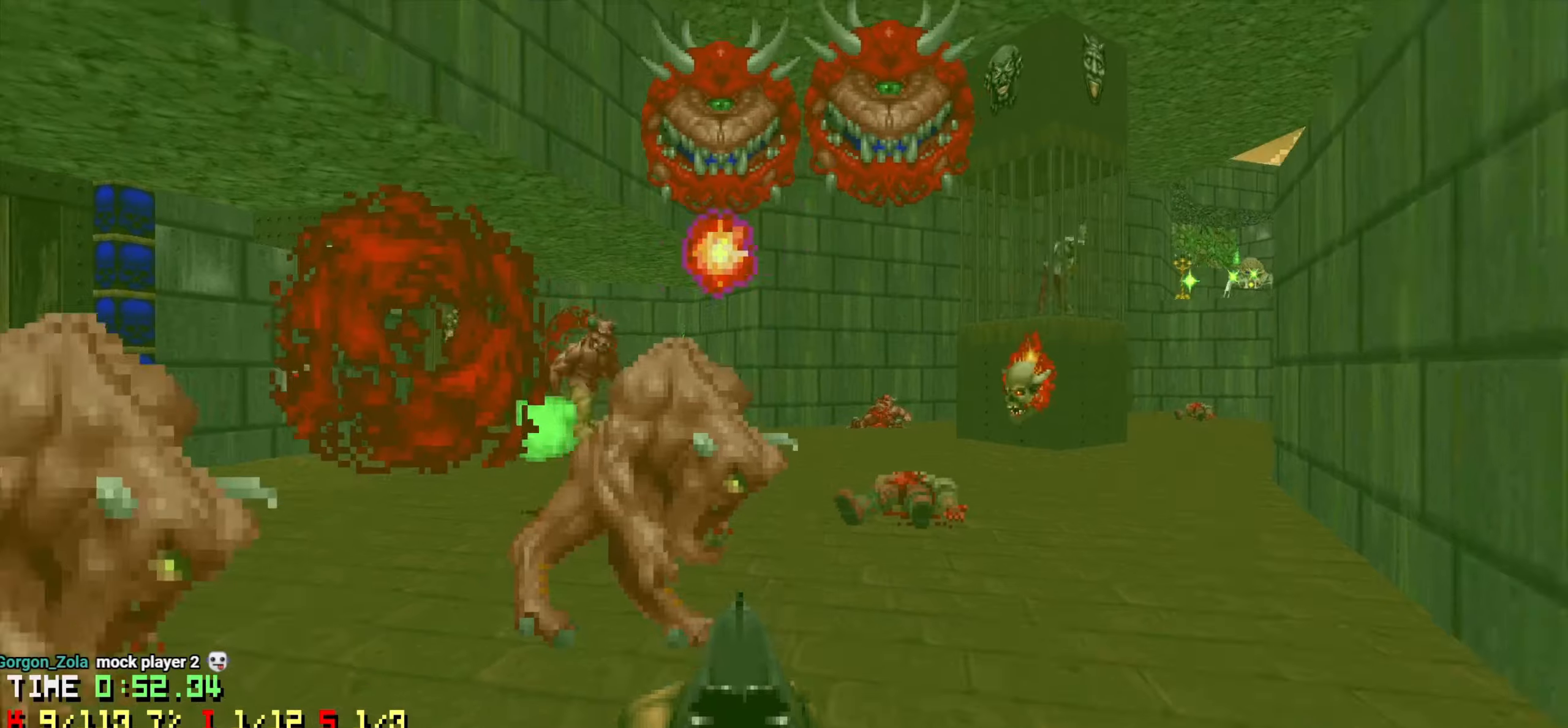
{"keys": ["a", "w"], "mouse": [], "mouse_move": "up-right", "events": [[50, "d", "up"], [100, "s", "up"], [366, "a", "down"], [416, "w", "down"]]}
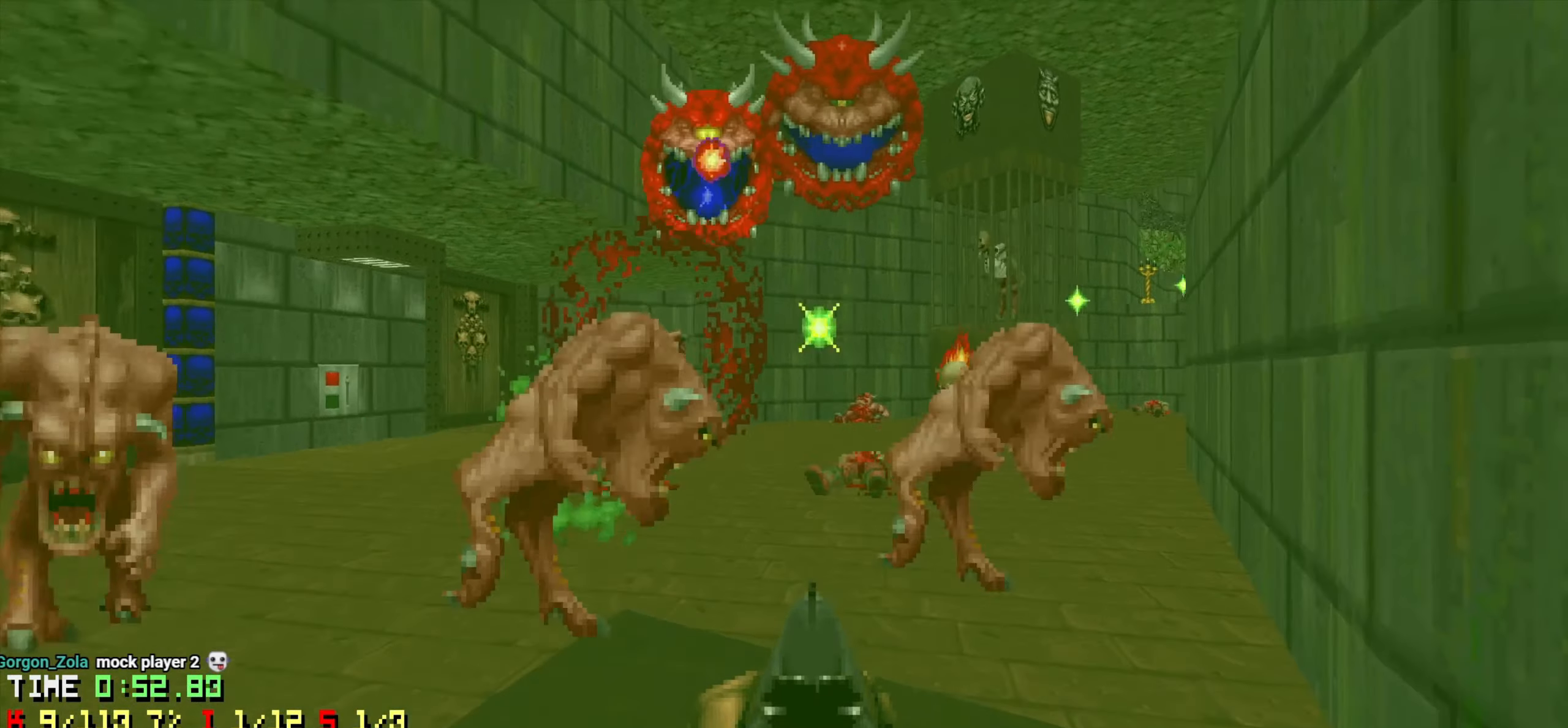
{"keys": [], "mouse": [], "mouse_move": "right", "events": [[16, "a", "up"], [16, "w", "up"], [216, "a", "down"], [250, "a", "up"]]}
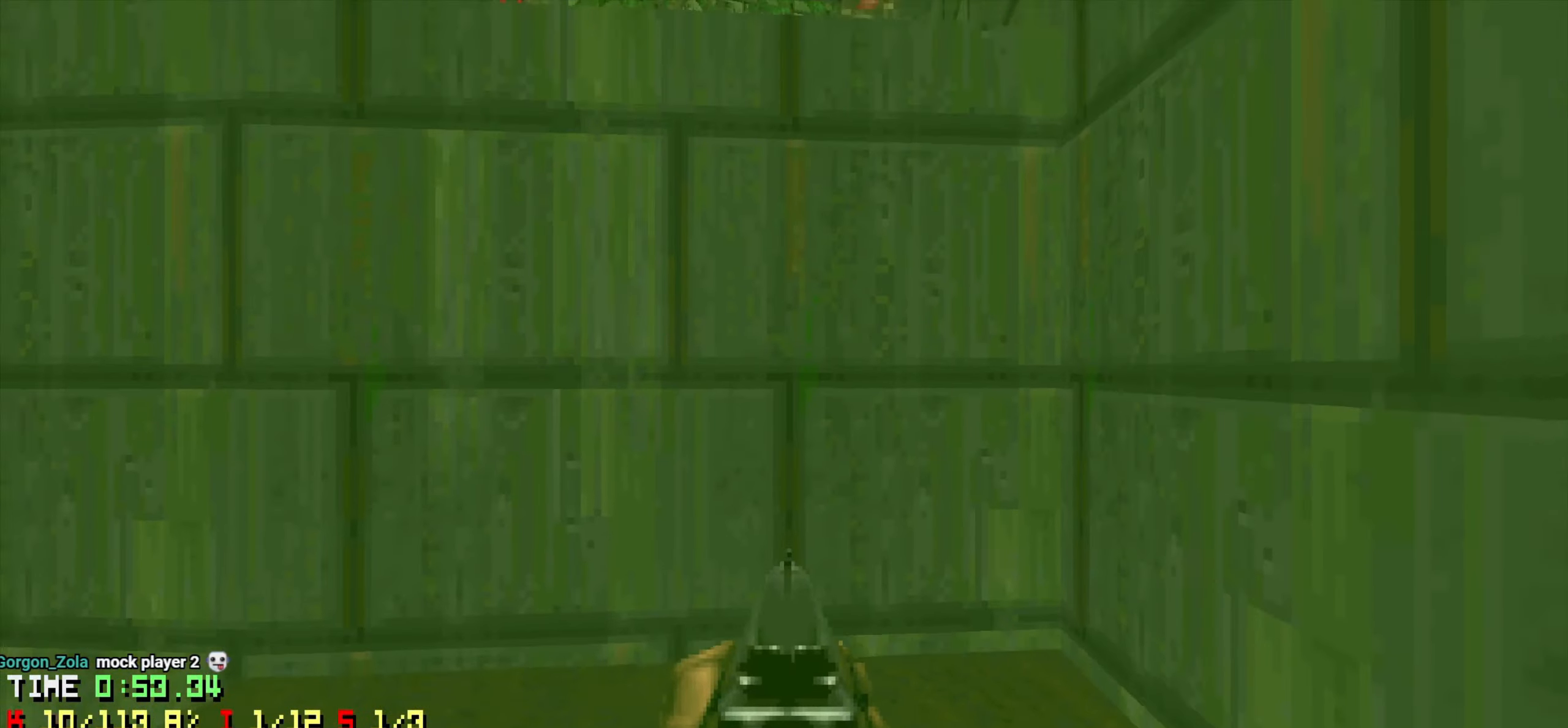
{"keys": [], "mouse": [], "mouse_move": "left", "events": [[83, "a", "down"], [83, "w", "down"], [116, "a", "up"], [116, "w", "up"], [216, "d", "down"], [216, "w", "down"], [266, "d", "up"], [316, "w", "up"]]}
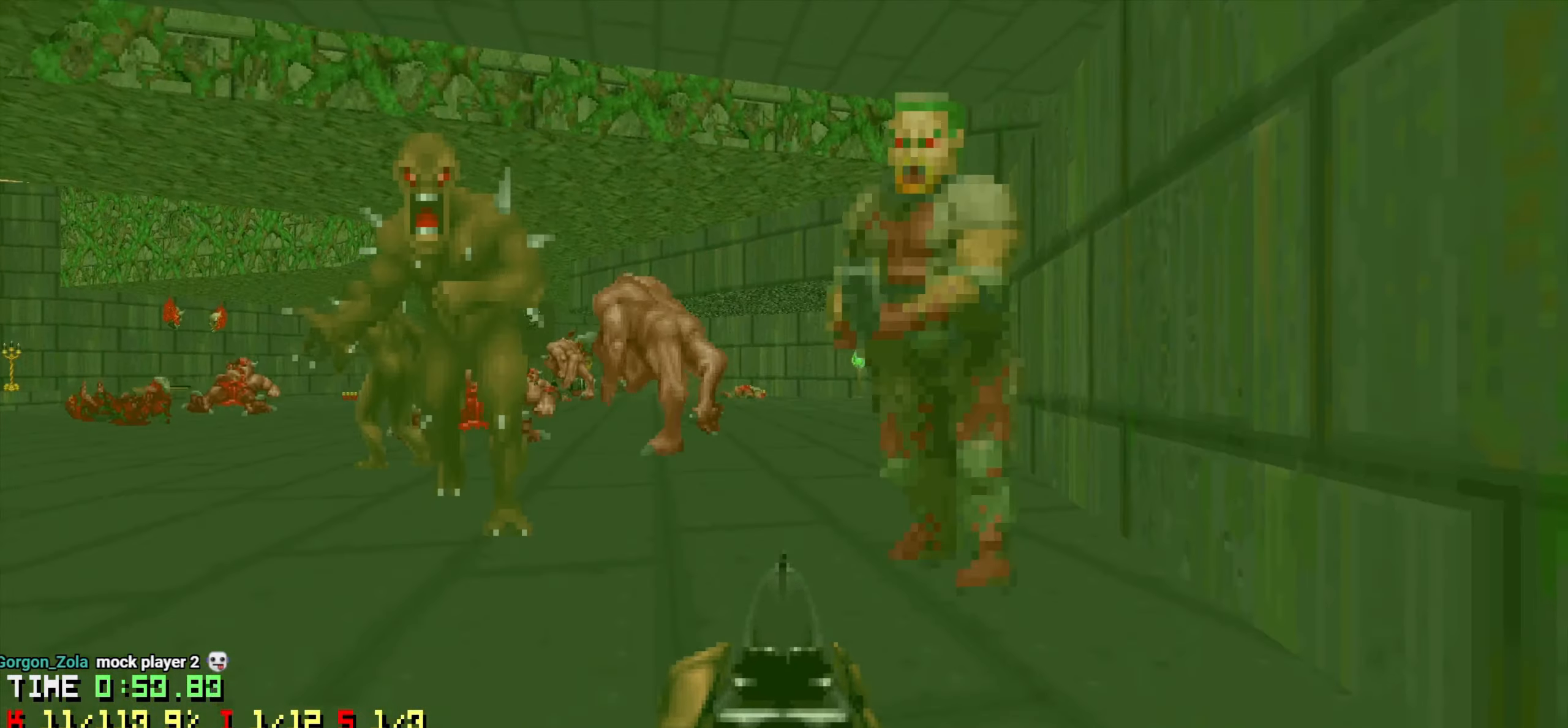
{"keys": ["w"], "mouse": [], "mouse_move": "right", "events": [[83, "d", "down"], [150, "d", "up"], [233, "mouse_left", "down"], [283, "w", "down"], [416, "mouse_left", "up"]]}
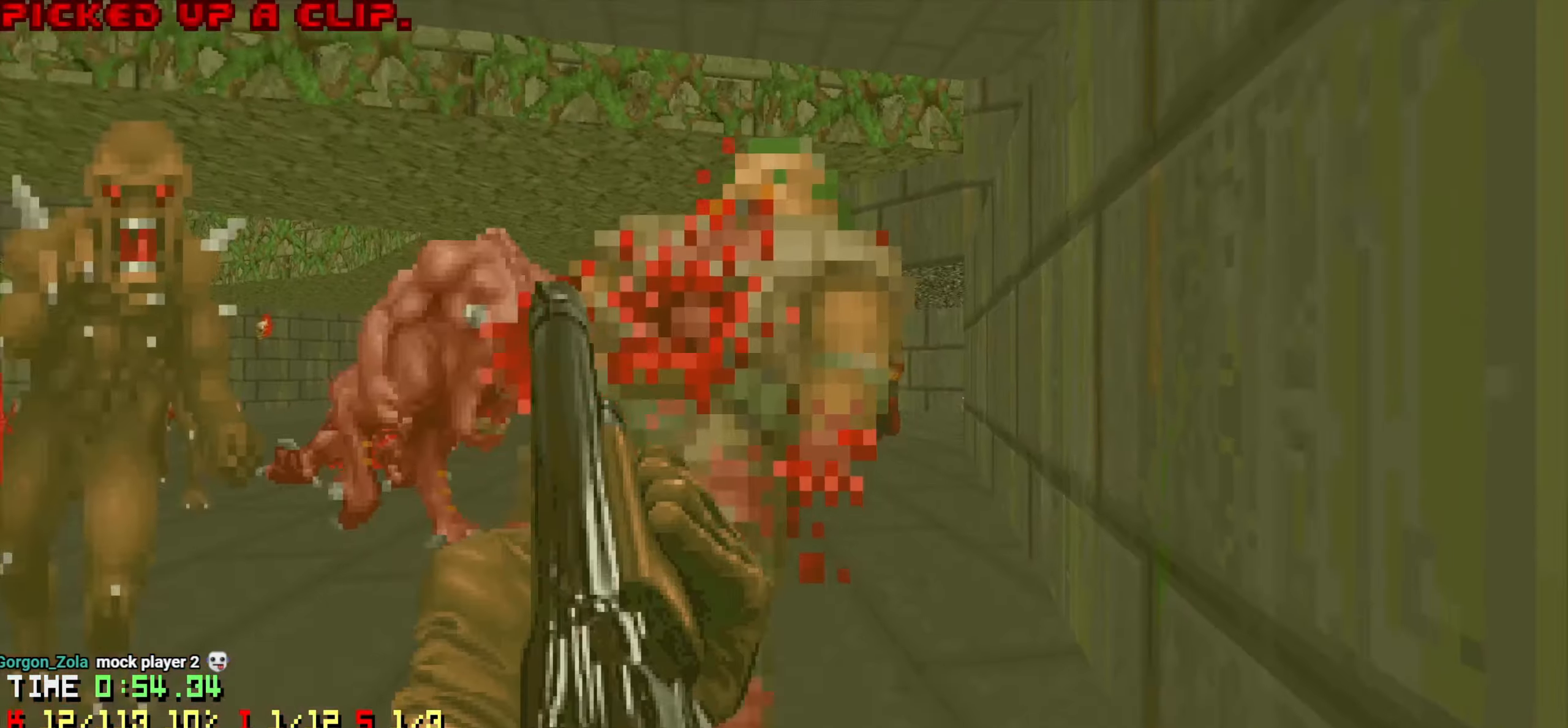
{"keys": [], "mouse": ["left"], "mouse_move": "up-left", "events": [[116, "d", "down"], [300, "d", "up"], [300, "w", "up"], [383, "s", "down"], [433, "mouse_left", "down"], [433, "s", "up"]]}
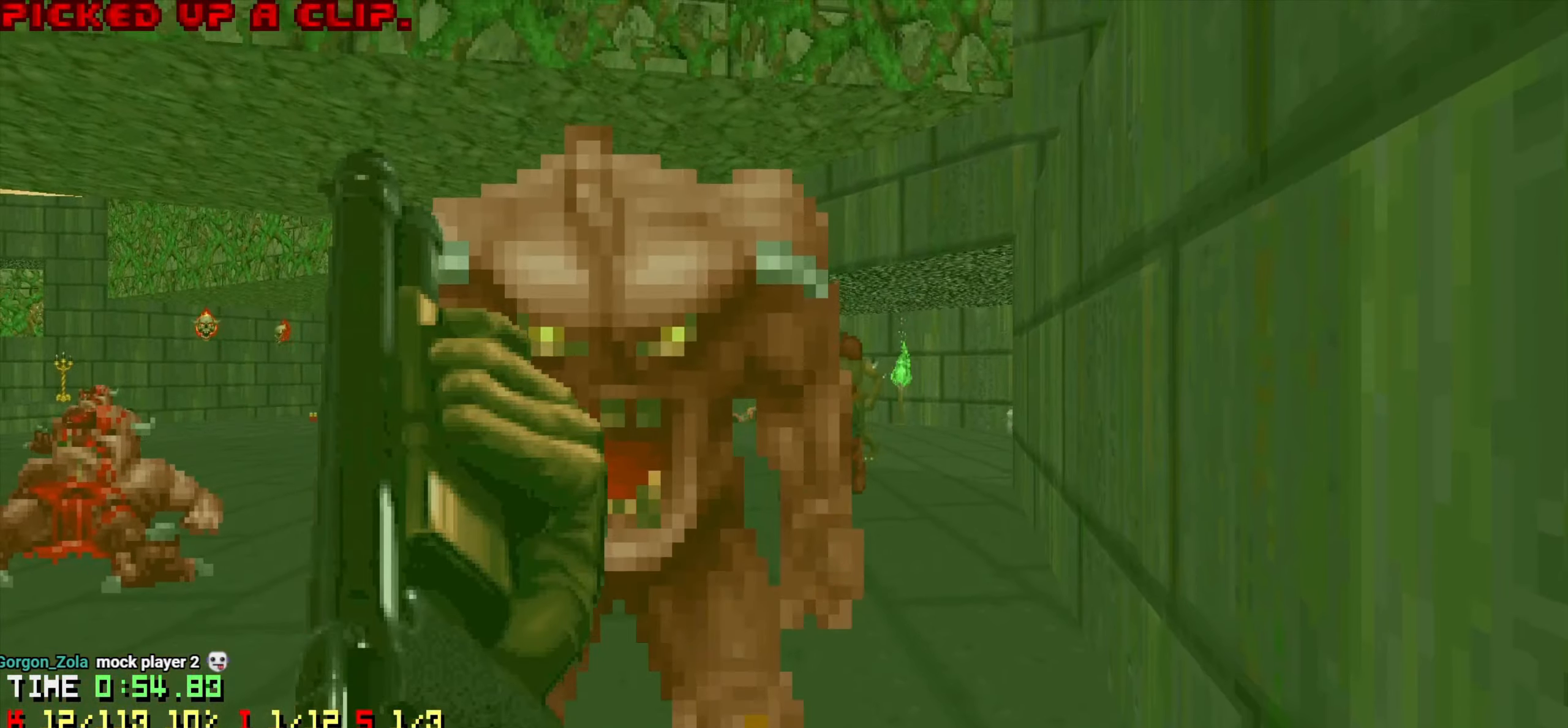
{"keys": ["w"], "mouse": [], "mouse_move": "up-right", "events": [[83, "a", "down"], [133, "s", "down"], [266, "a", "up"], [316, "a", "down"], [366, "s", "up"], [416, "a", "up"], [466, "w", "down"], [500, "mouse_left", "up"]]}
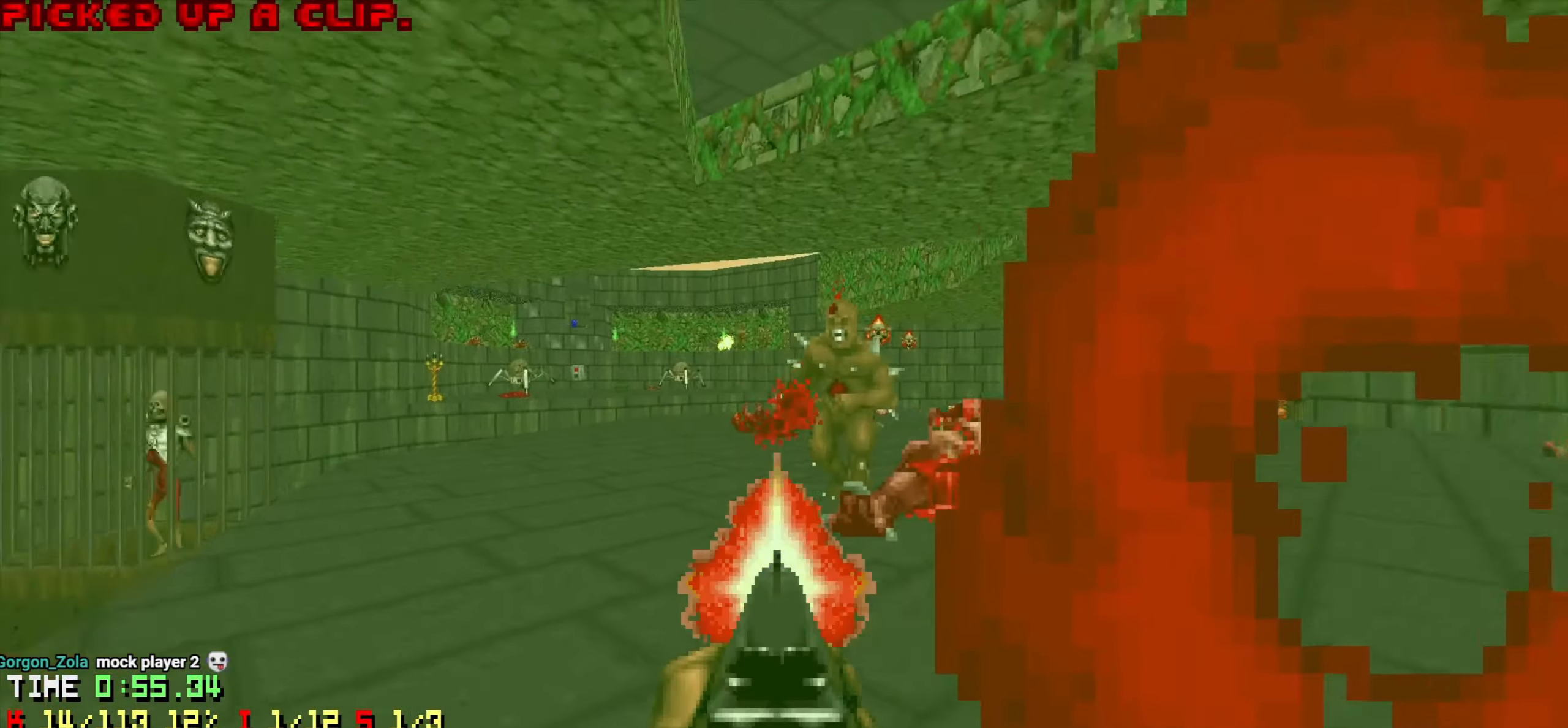
{"keys": [], "mouse": ["left"], "mouse_move": "right", "events": [[100, "a", "down"], [416, "a", "up"], [416, "mouse_left", "down"], [416, "w", "up"]]}
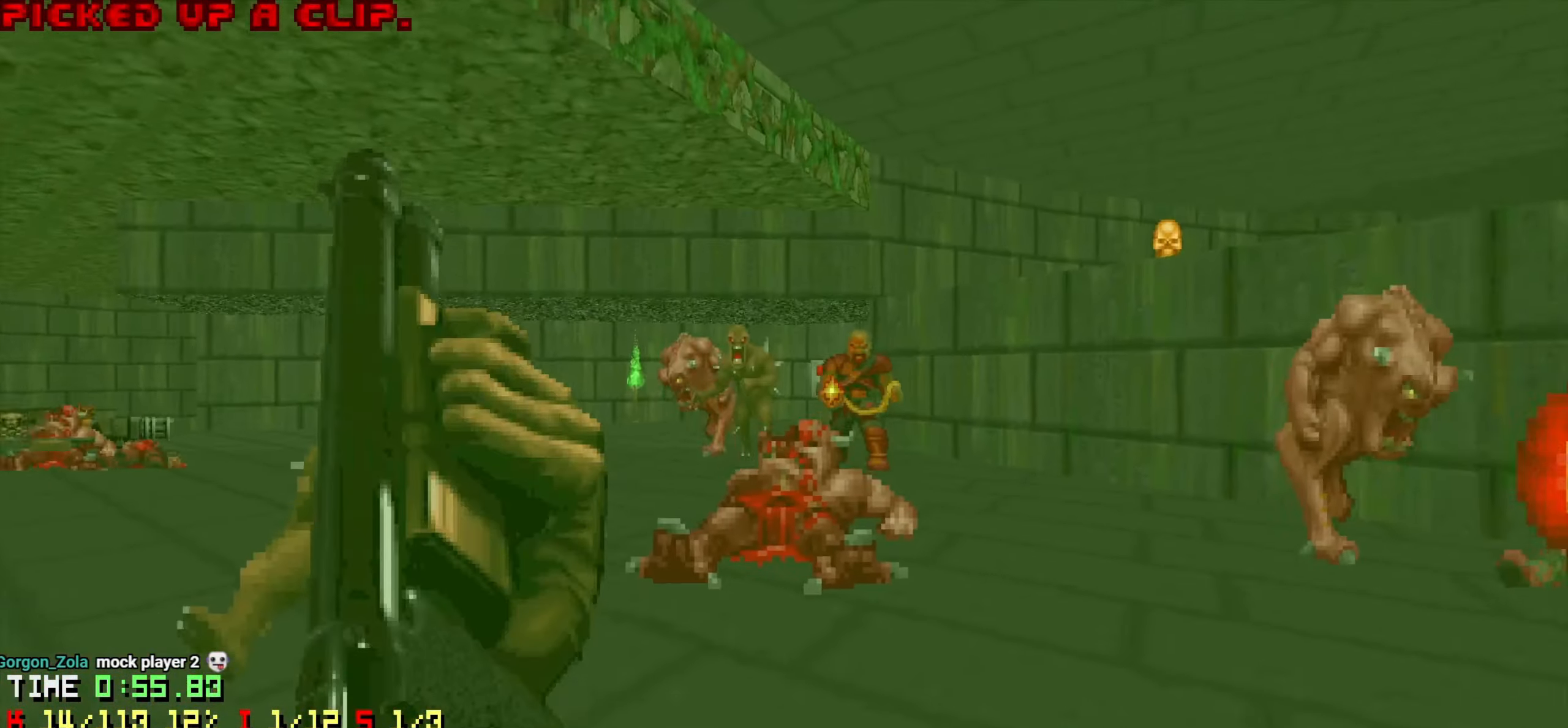
{"keys": ["a", "s"], "mouse": ["left"], "mouse_move": "left", "events": [[16, "d", "down"], [66, "d", "up"], [66, "w", "down"], [300, "w", "up"], [400, "a", "down"], [400, "s", "down"]]}
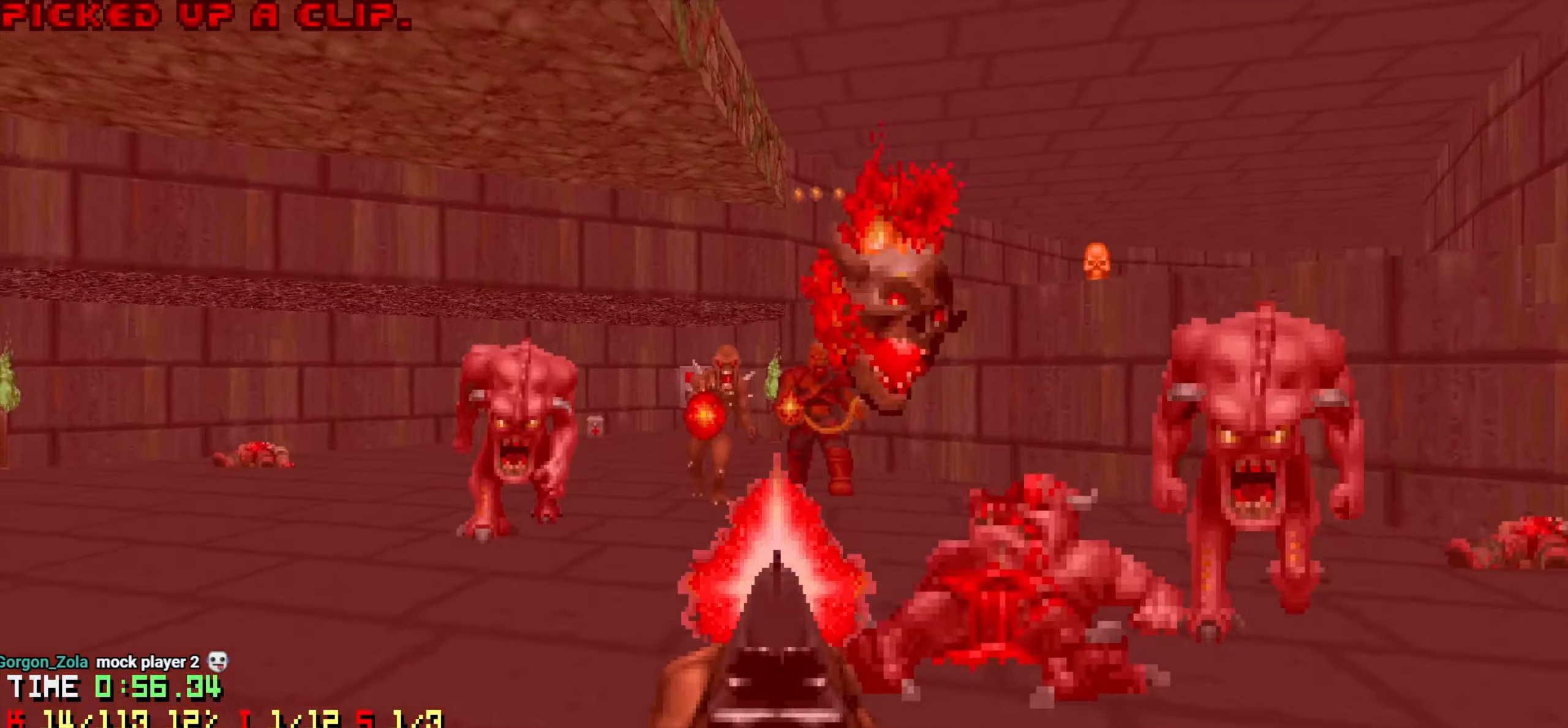
{"keys": ["a", "w"], "mouse": [], "mouse_move": "up", "events": [[133, "mouse_left", "up"], [133, "s", "up"], [216, "w", "down"]]}
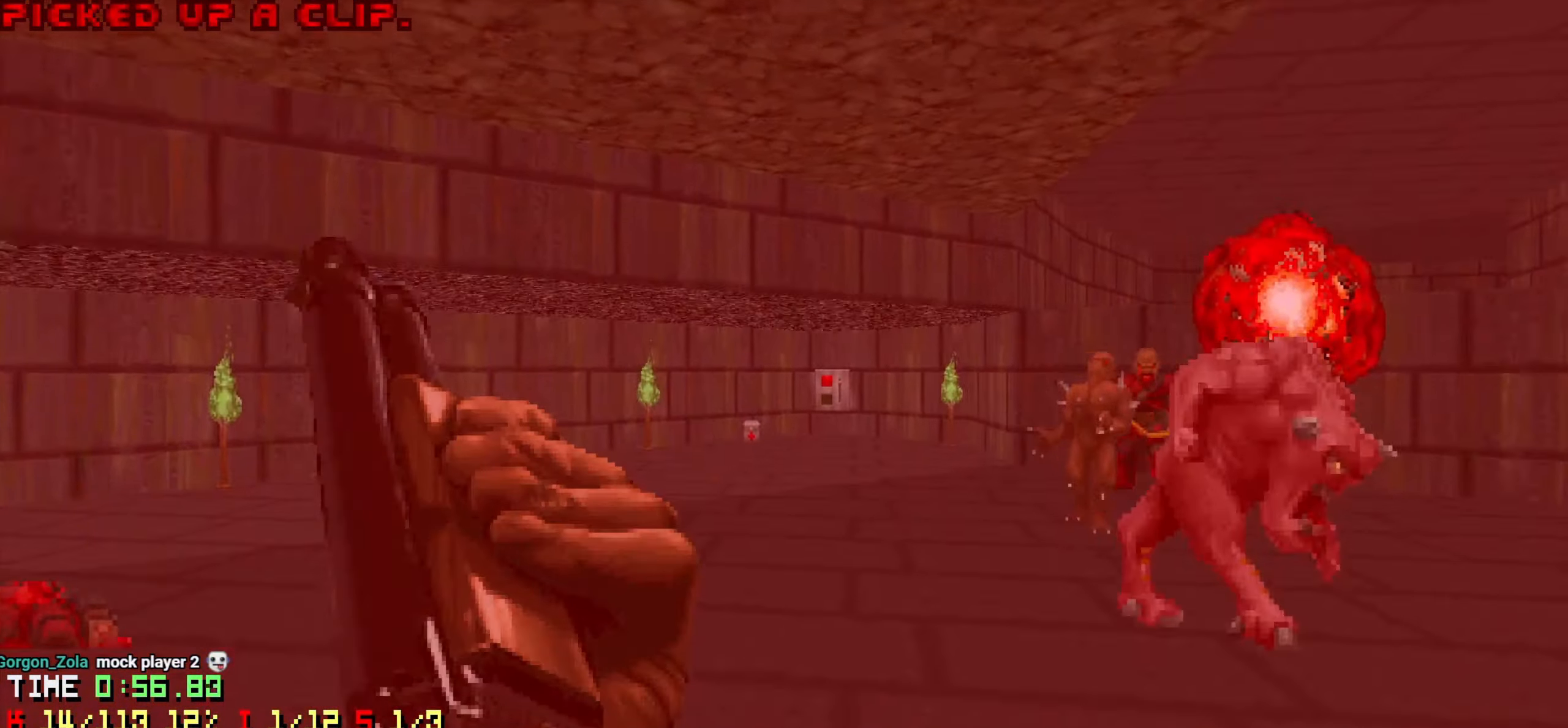
{"keys": ["a"], "mouse": ["left"], "mouse_move": "up-right", "events": [[50, "a", "up"], [433, "a", "down"], [433, "mouse_left", "down"], [466, "w", "up"]]}
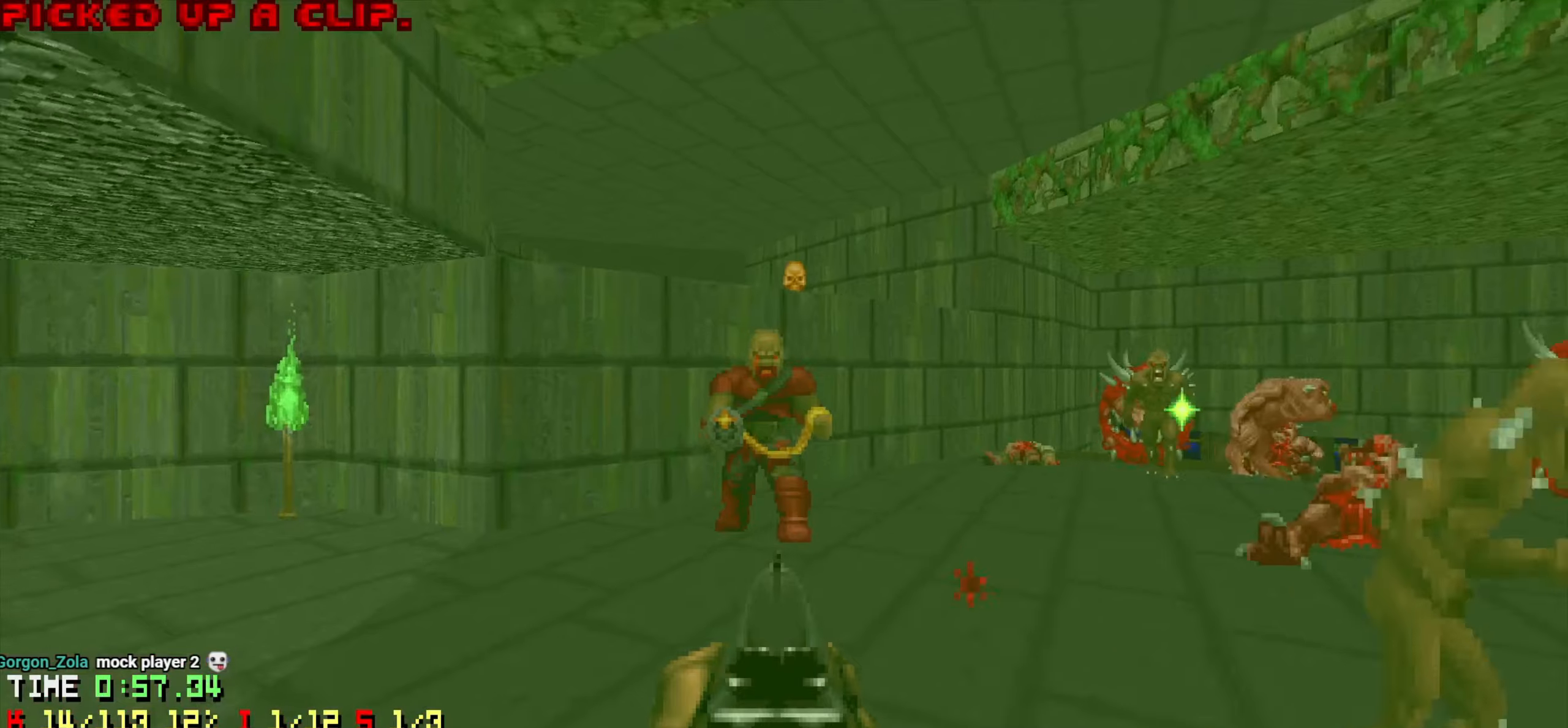
{"keys": ["a", "w"], "mouse": [], "mouse_move": "down-right", "events": [[66, "s", "down"], [116, "s", "up"], [200, "mouse_left", "up"], [300, "w", "down"]]}
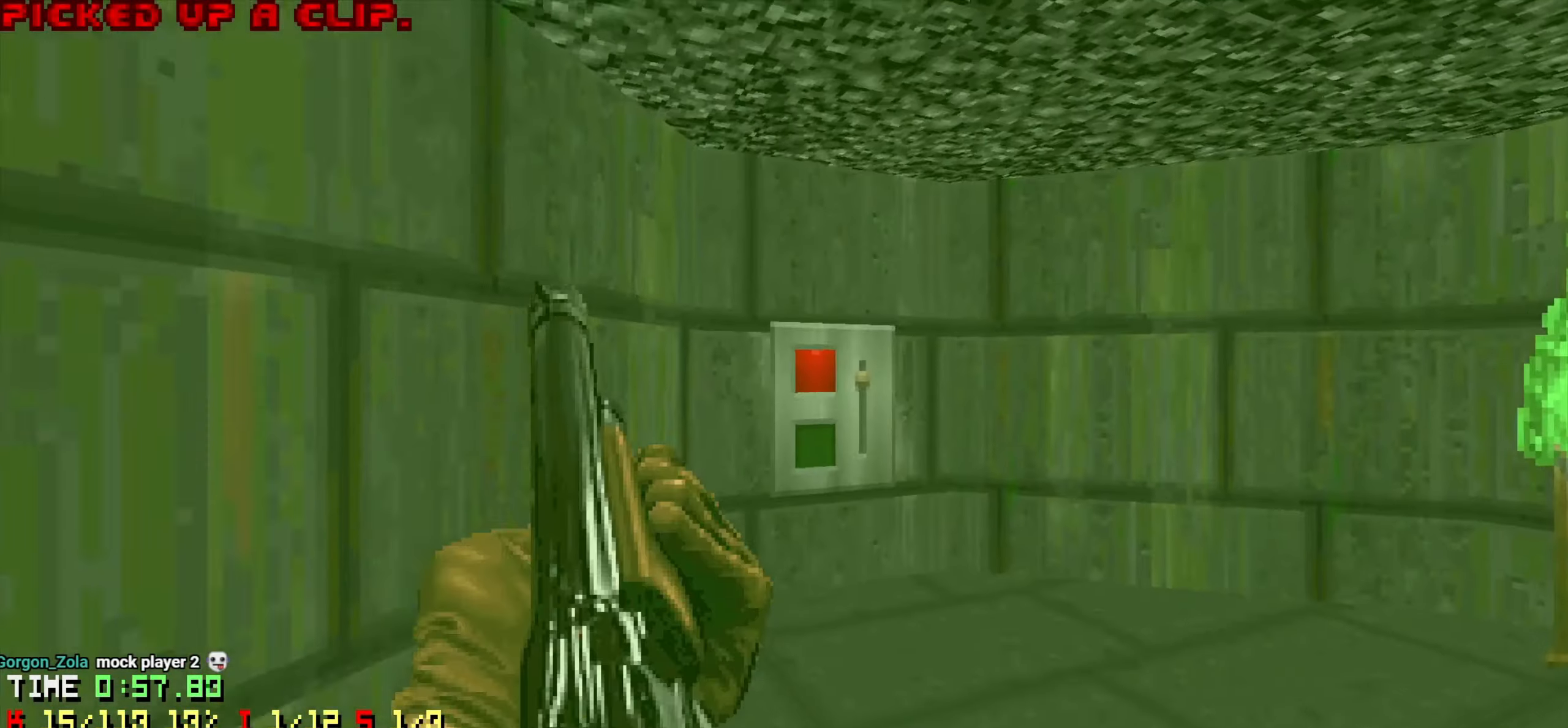
{"keys": ["w"], "mouse": [], "mouse_move": "left", "events": [[83, "a", "up"], [133, "d", "down"], [216, "d", "up"]]}
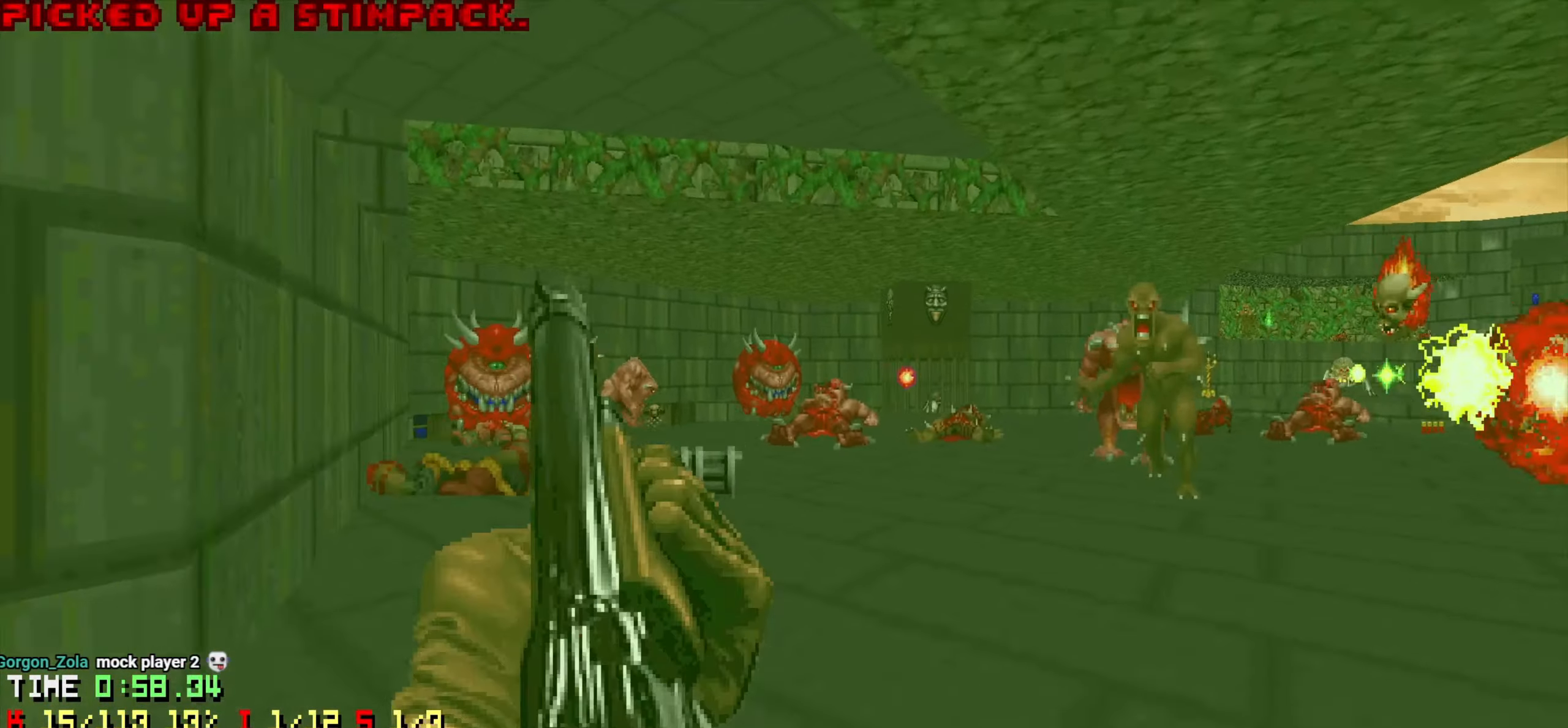
{"keys": ["w"], "mouse": [], "mouse_move": "up-right", "events": [[50, "a", "down"], [183, "a", "up"], [283, "w", "up"], [333, "d", "down"], [366, "w", "down"], [416, "d", "up"]]}
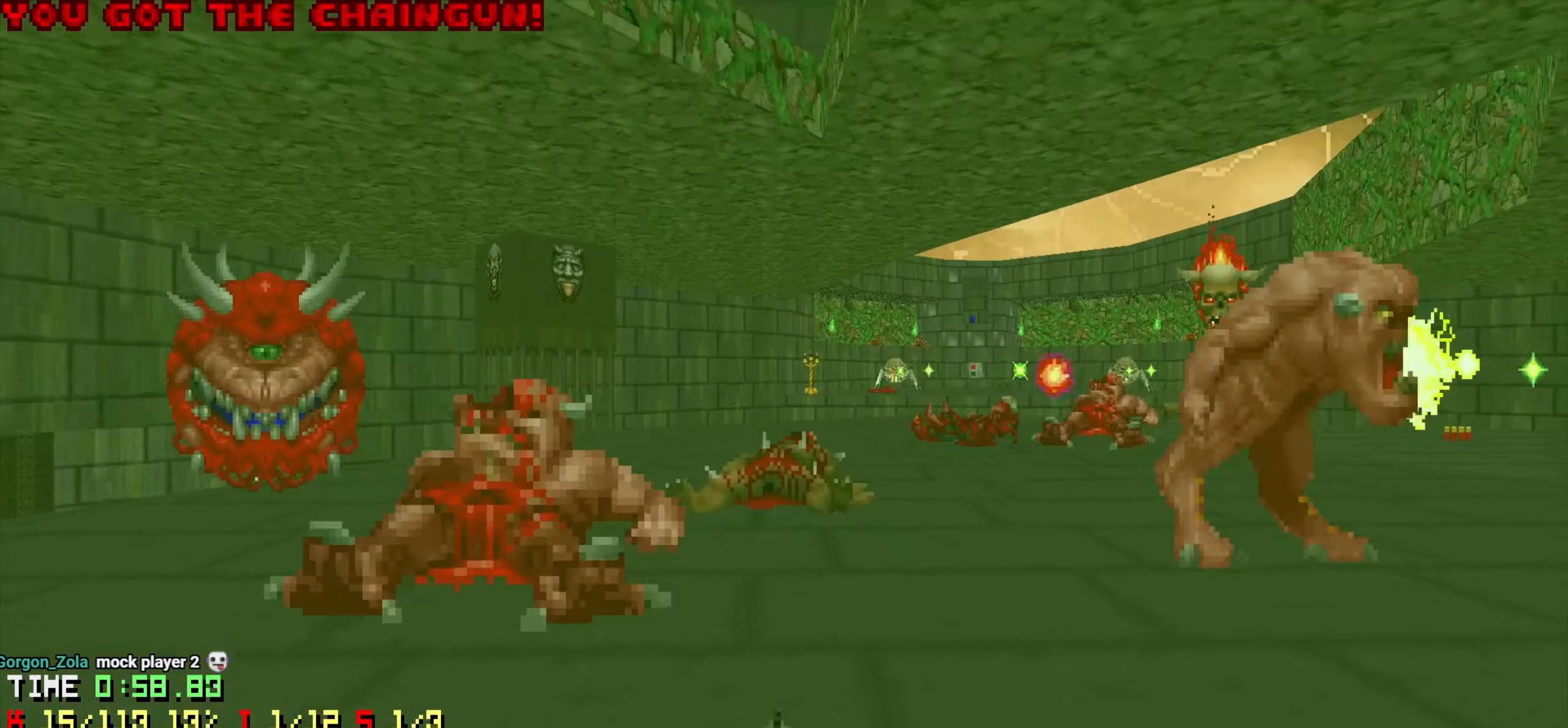
{"keys": ["w"], "mouse": [], "mouse_move": "up-right", "events": [[66, "a", "down"], [216, "a", "up"], [300, "a", "down"], [450, "a", "up"]]}
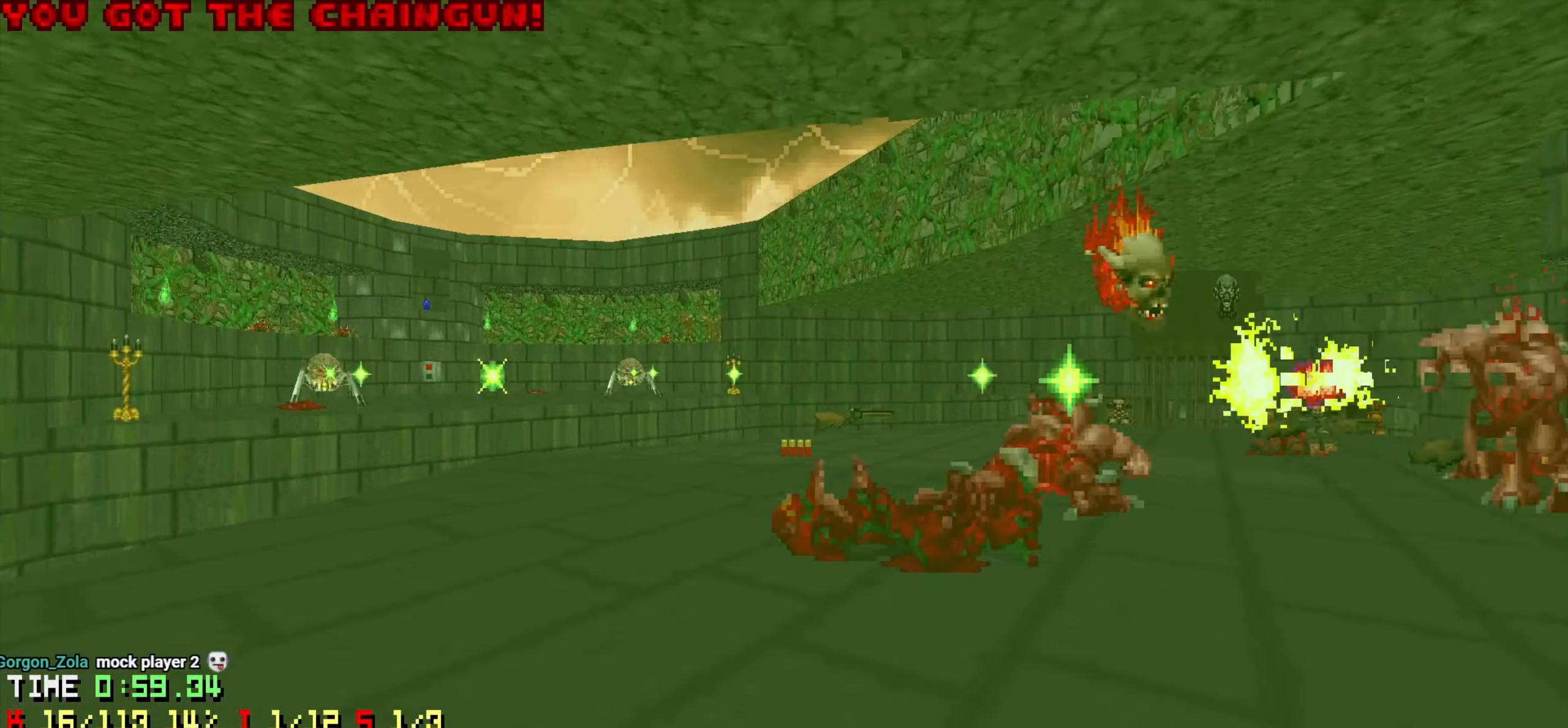
{"keys": ["w"], "mouse": [], "mouse_move": "right", "events": [[33, "a", "down"], [116, "a", "up"], [166, "d", "down"], [316, "d", "up"]]}
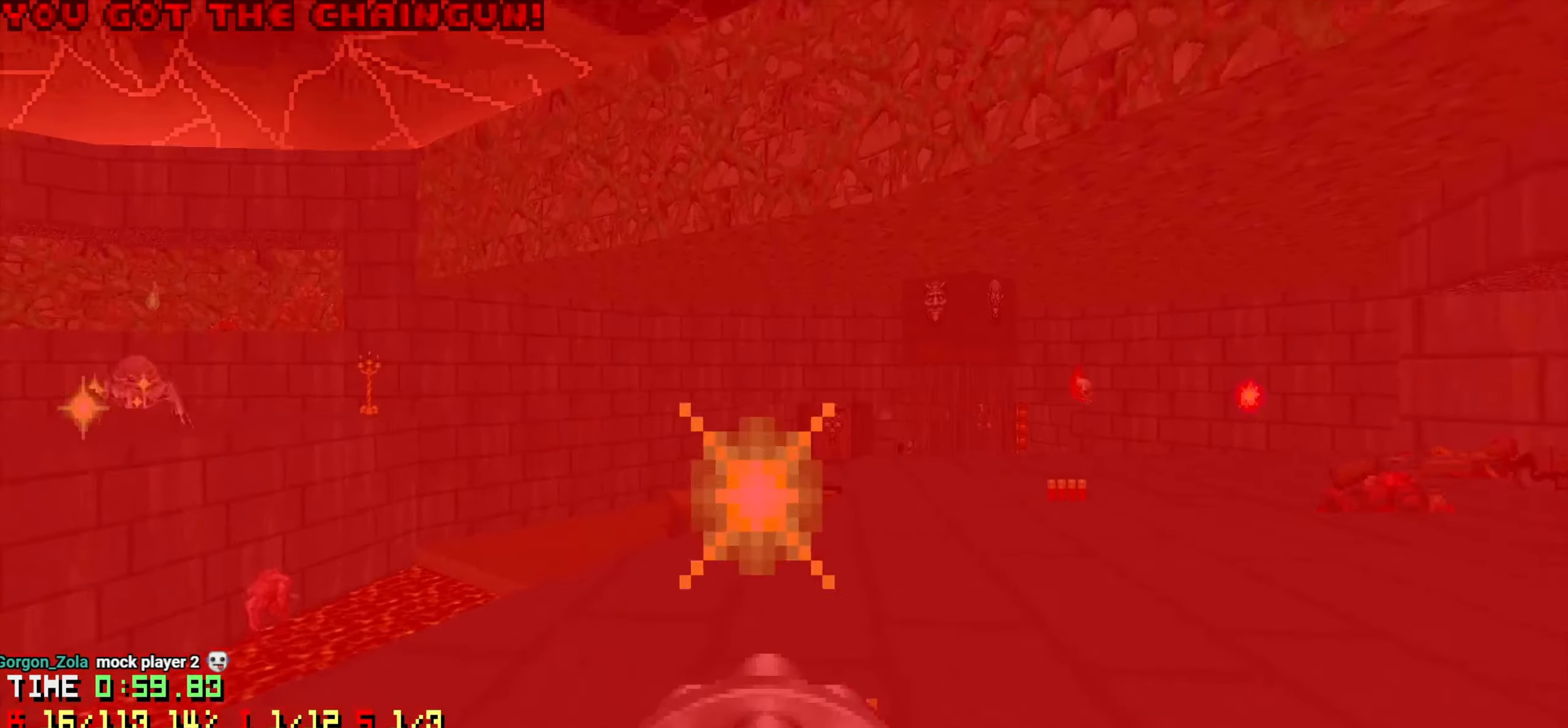
{"keys": ["w"], "mouse": [], "mouse_move": "up-right", "events": [[16, "d", "down"], [100, "d", "up"], [150, "a", "down"], [283, "a", "up"], [333, "d", "down"], [466, "d", "up"]]}
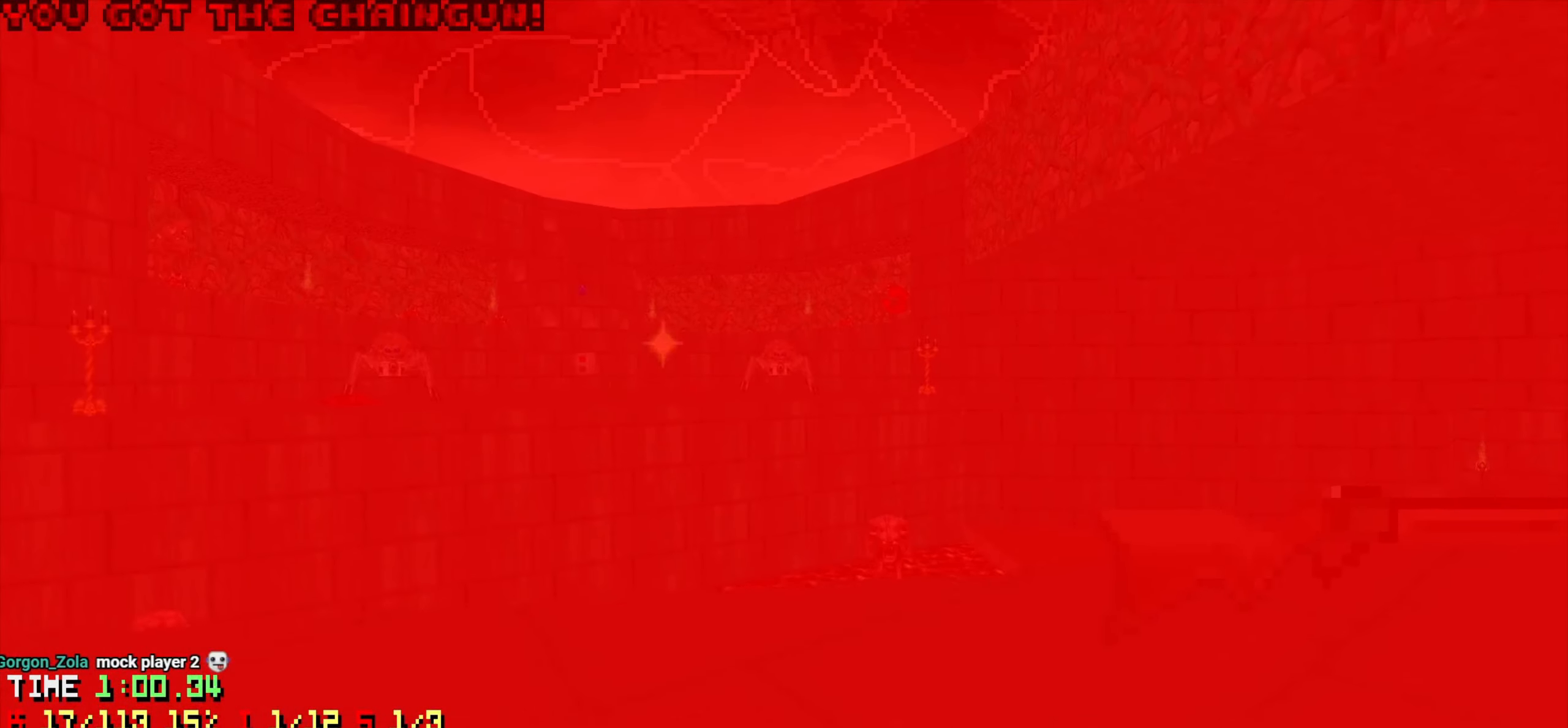
{"keys": [], "mouse": [], "mouse_move": "up-right", "events": [[66, "w", "up"]]}
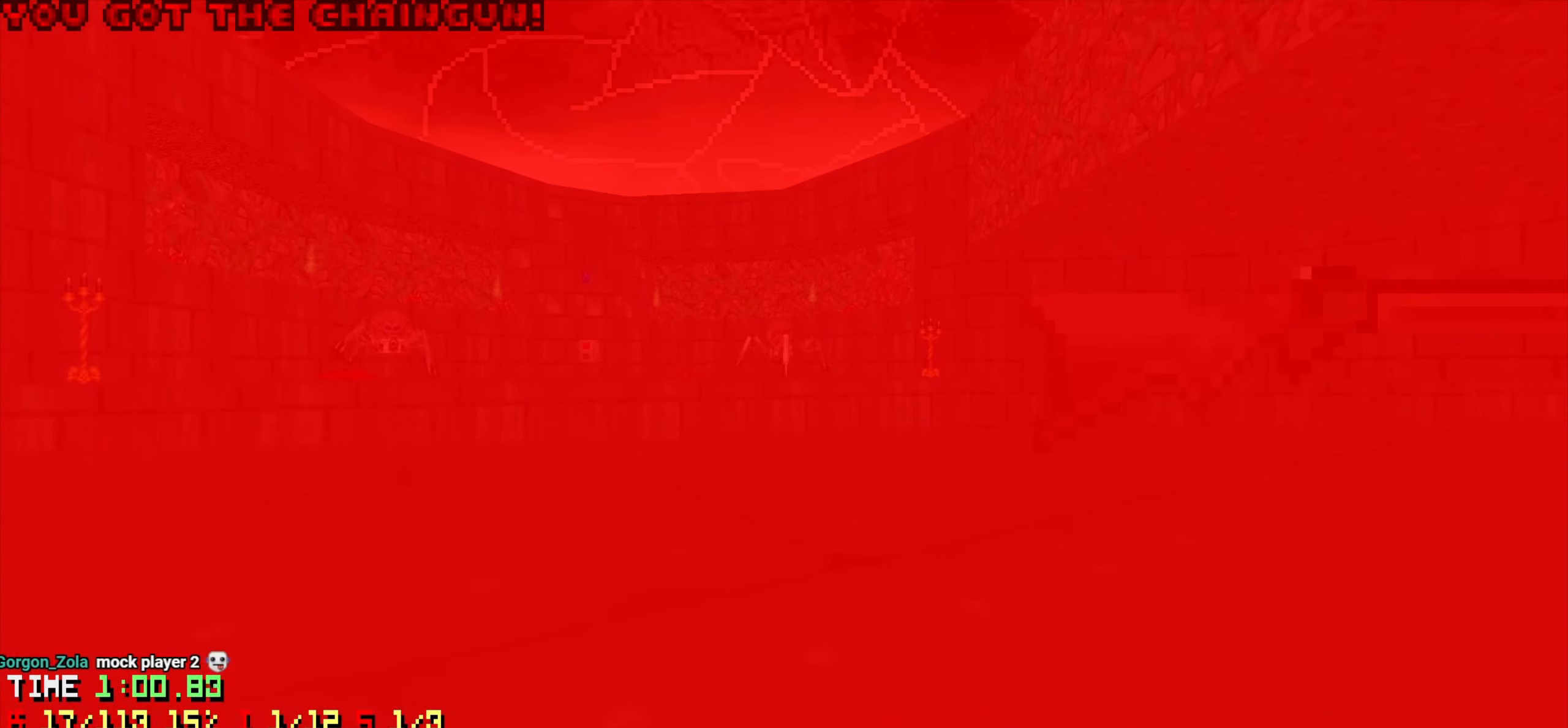
{"keys": [], "mouse": [], "mouse_move": "still", "events": []}
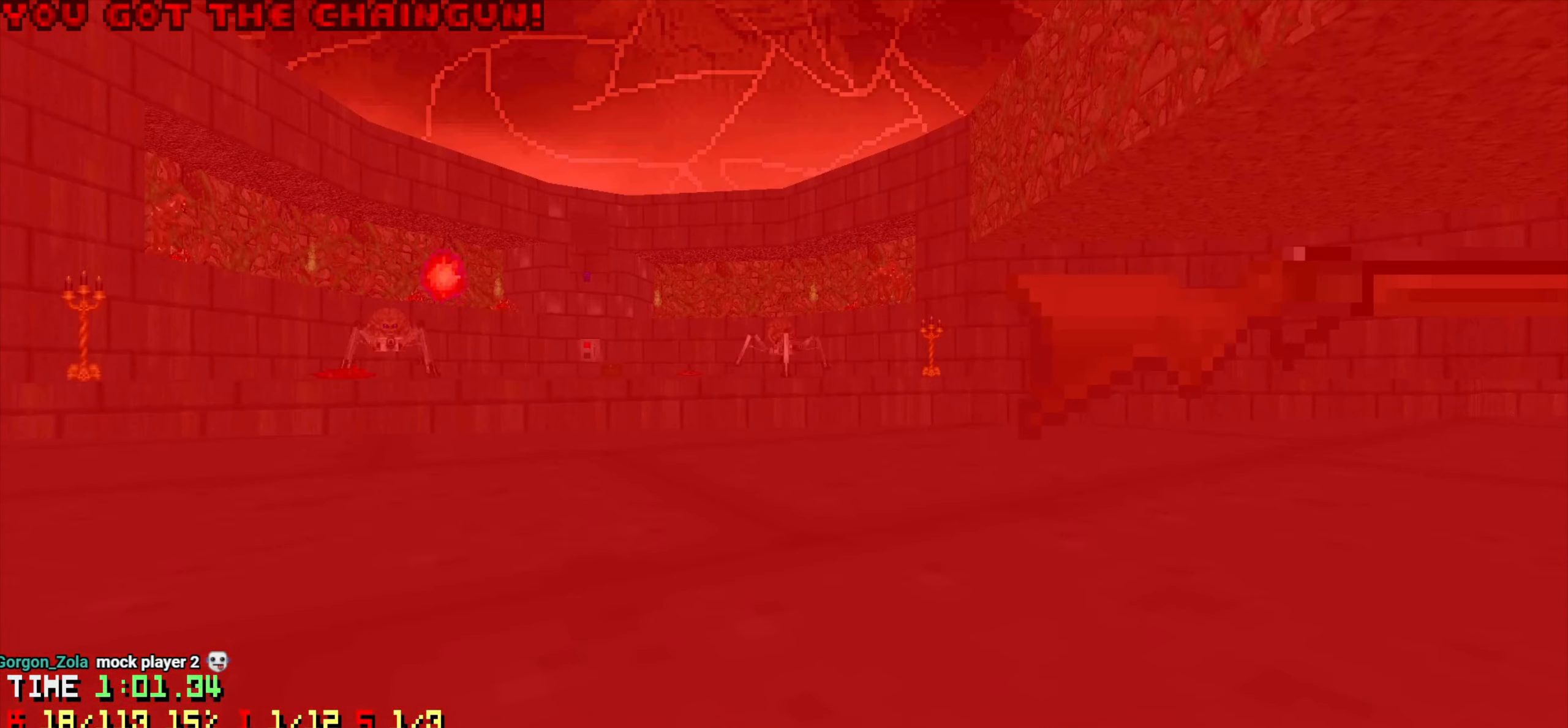
{"keys": [], "mouse": [], "mouse_move": "up-right", "events": []}
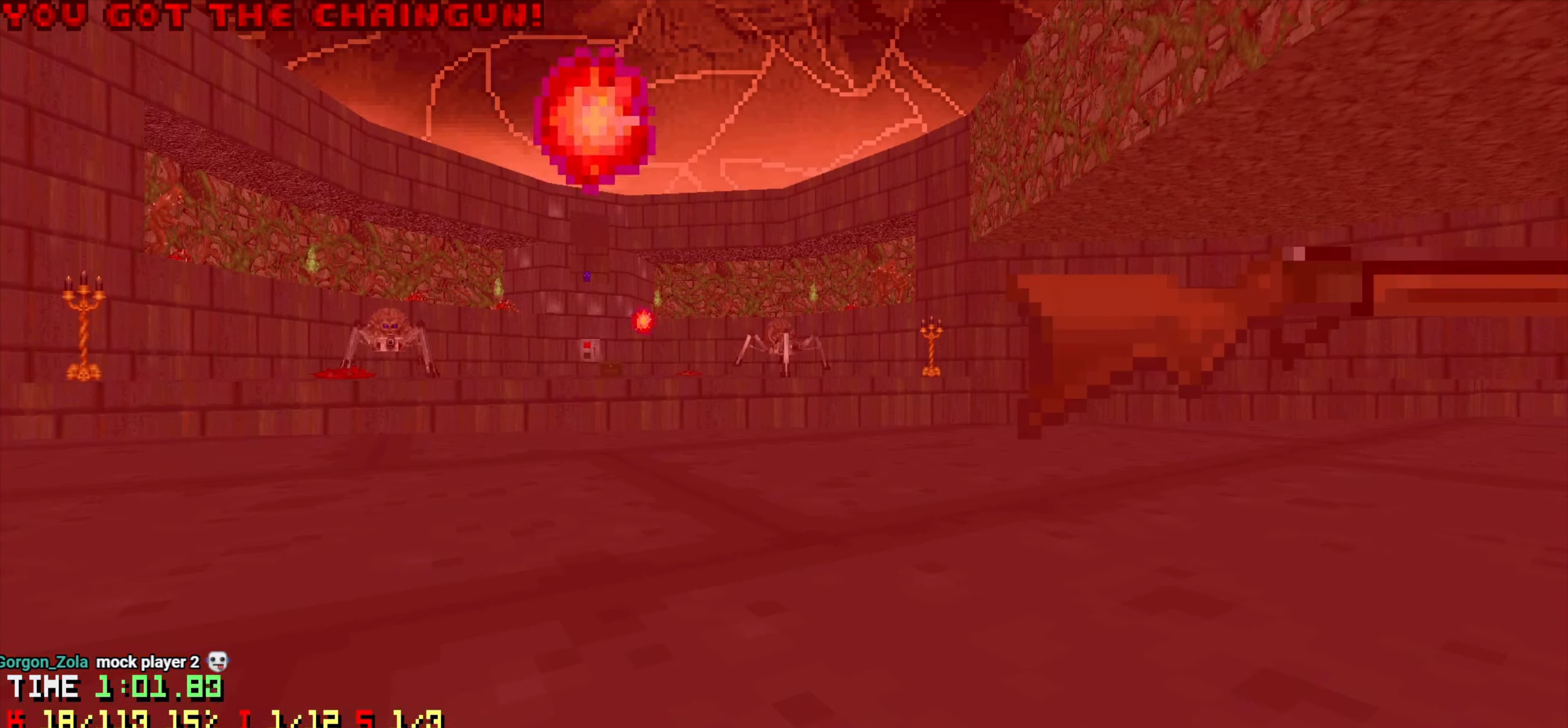
{"keys": [], "mouse": [], "mouse_move": "still", "events": []}